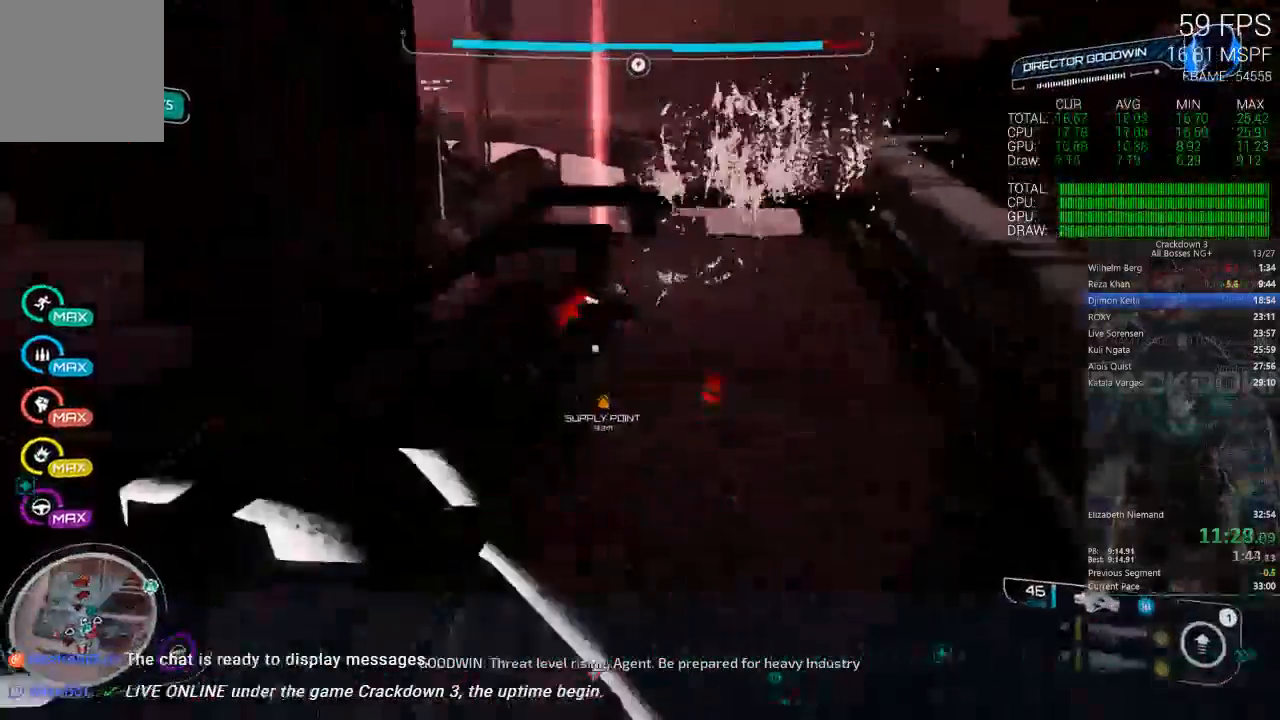
Gameplay with a controller (Xbox layout); each line is a JSON object with the inputs held at the frame after it (dt_ms = milliseconds from this image to that frame). "events" lists button and stick changes between this image and that frame as [ms after this image, input, new state], when the widget could be followed in between. Not read: SELECT START.
{"dt_ms": 1000, "buttons": ["L2", "R2"], "left_stick": "left", "right_stick": "up-right", "events": [[67, "A", "down"], [250, "A", "up"], [300, "left_stick", "left"], [550, "right_stick", "down"], [717, "right_stick", "down-left"], [850, "L2", "down"], [850, "R2", "down"], [883, "right_stick", "up-right"]]}
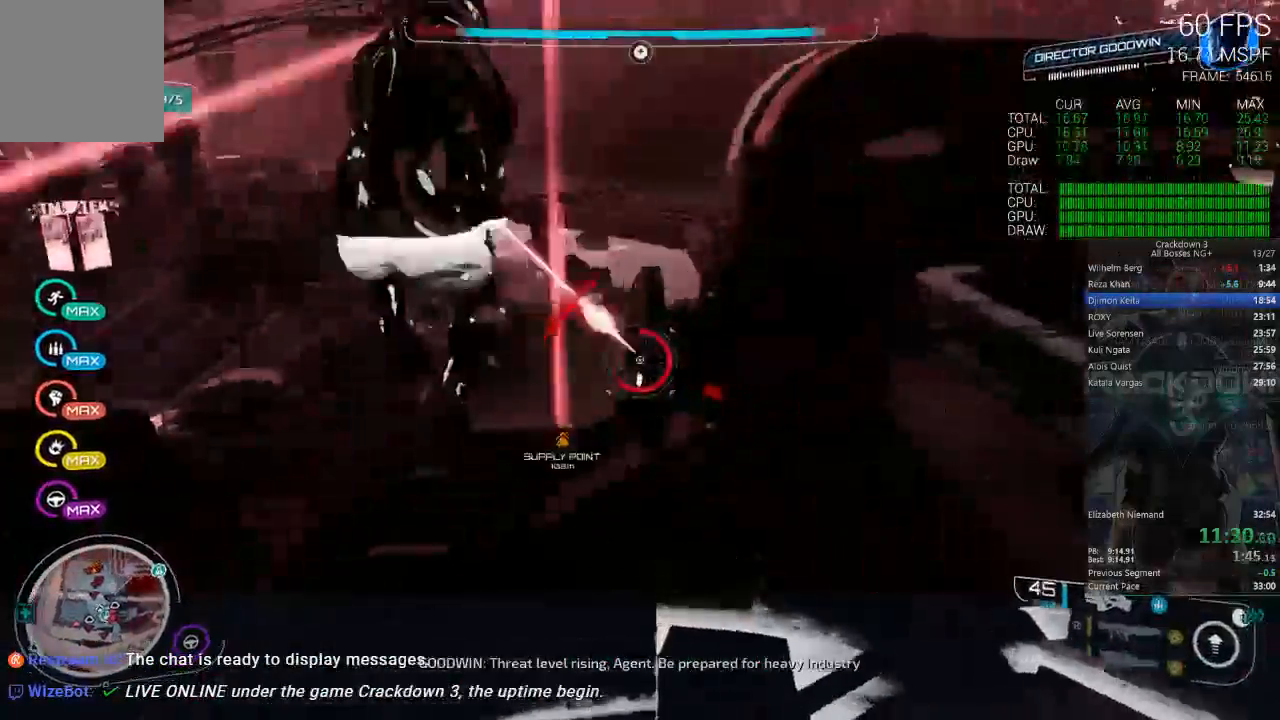
{"dt_ms": 500, "buttons": [], "left_stick": "up", "right_stick": "center", "events": [[183, "left_stick", "up-left"], [183, "right_stick", "center"], [283, "left_stick", "up"], [350, "L2", "up"], [467, "R2", "up"]]}
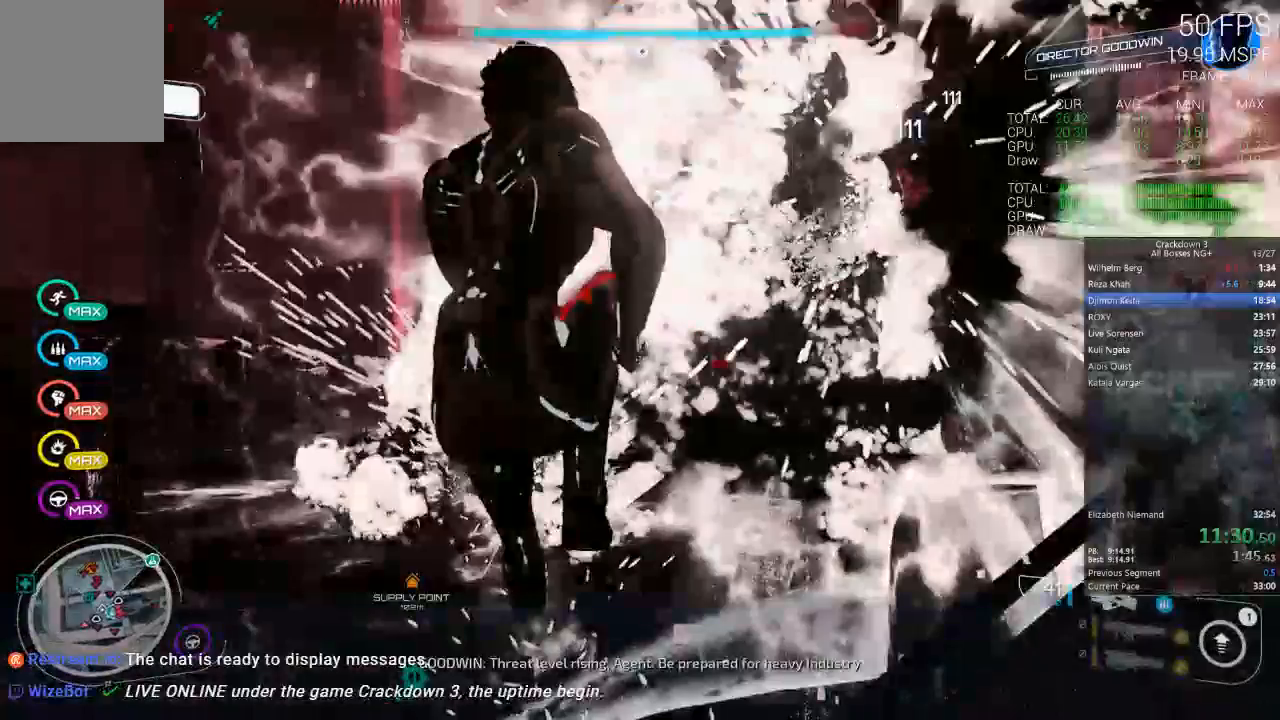
{"dt_ms": 500, "buttons": [], "left_stick": "up-left", "right_stick": "center", "events": [[17, "left_stick", "up-left"], [200, "right_stick", "down-right"], [417, "right_stick", "center"]]}
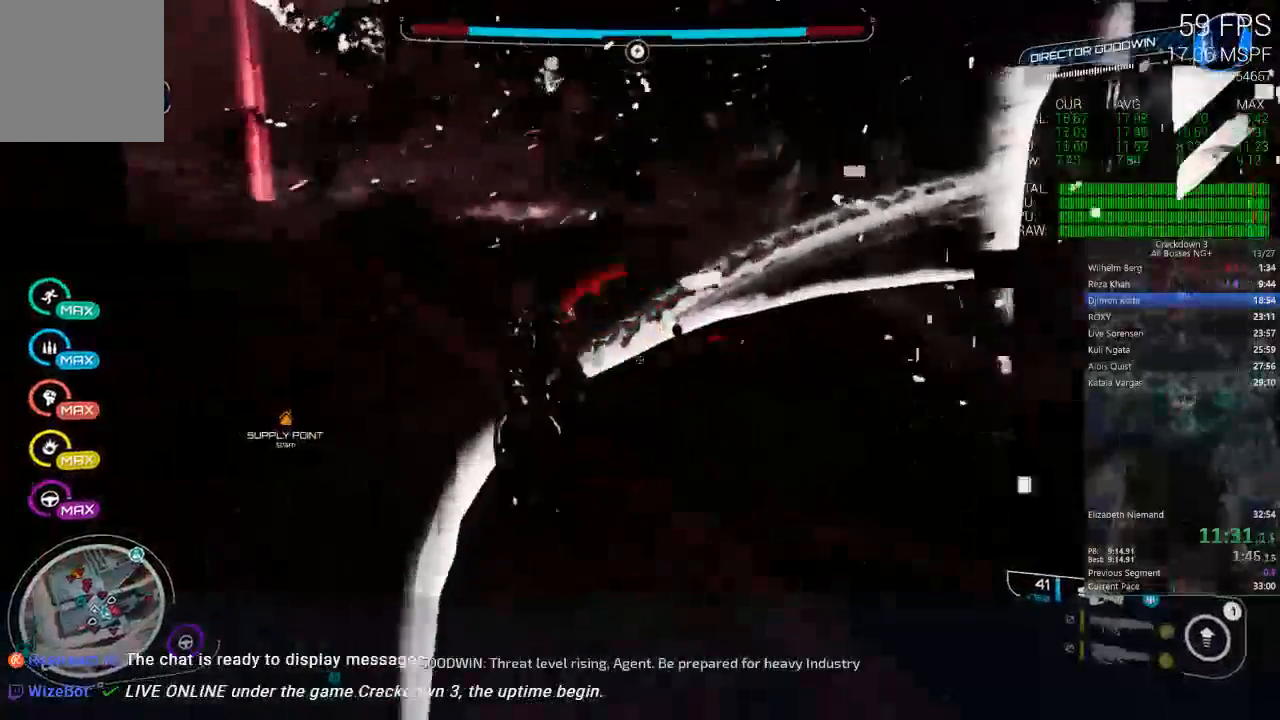
{"dt_ms": 500, "buttons": ["A"], "left_stick": "up-right", "right_stick": "center", "events": [[83, "Y", "down"], [183, "Y", "up"], [217, "left_stick", "up"], [400, "A", "down"], [483, "left_stick", "up-right"]]}
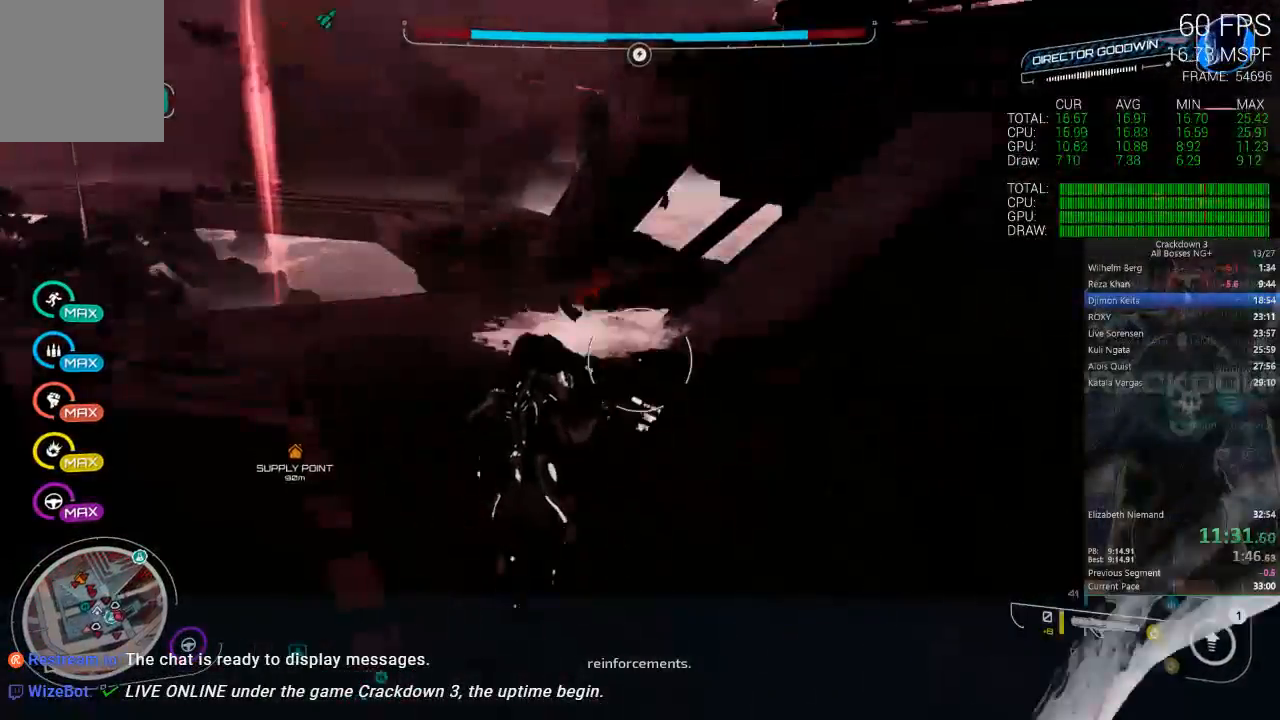
{"dt_ms": 500, "buttons": ["A"], "left_stick": "up-right", "right_stick": "center", "events": [[217, "A", "up"], [367, "A", "down"]]}
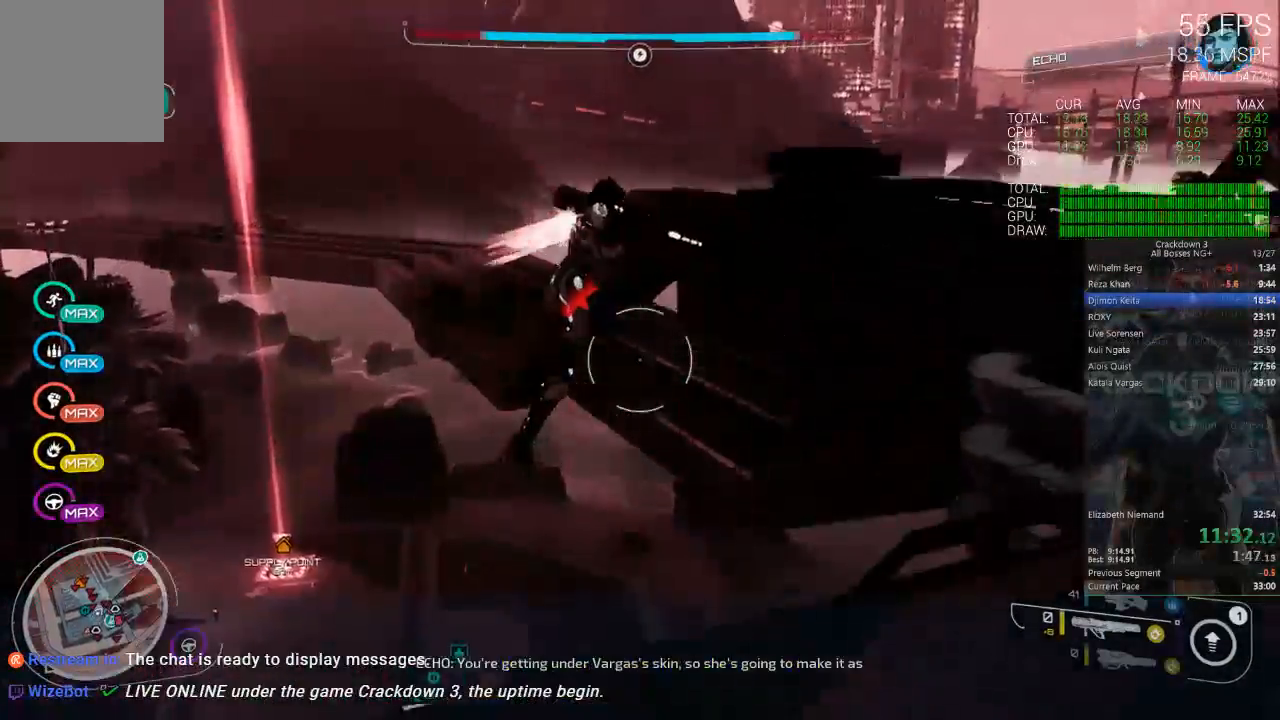
{"dt_ms": 500, "buttons": ["A"], "left_stick": "up-right", "right_stick": "center", "events": []}
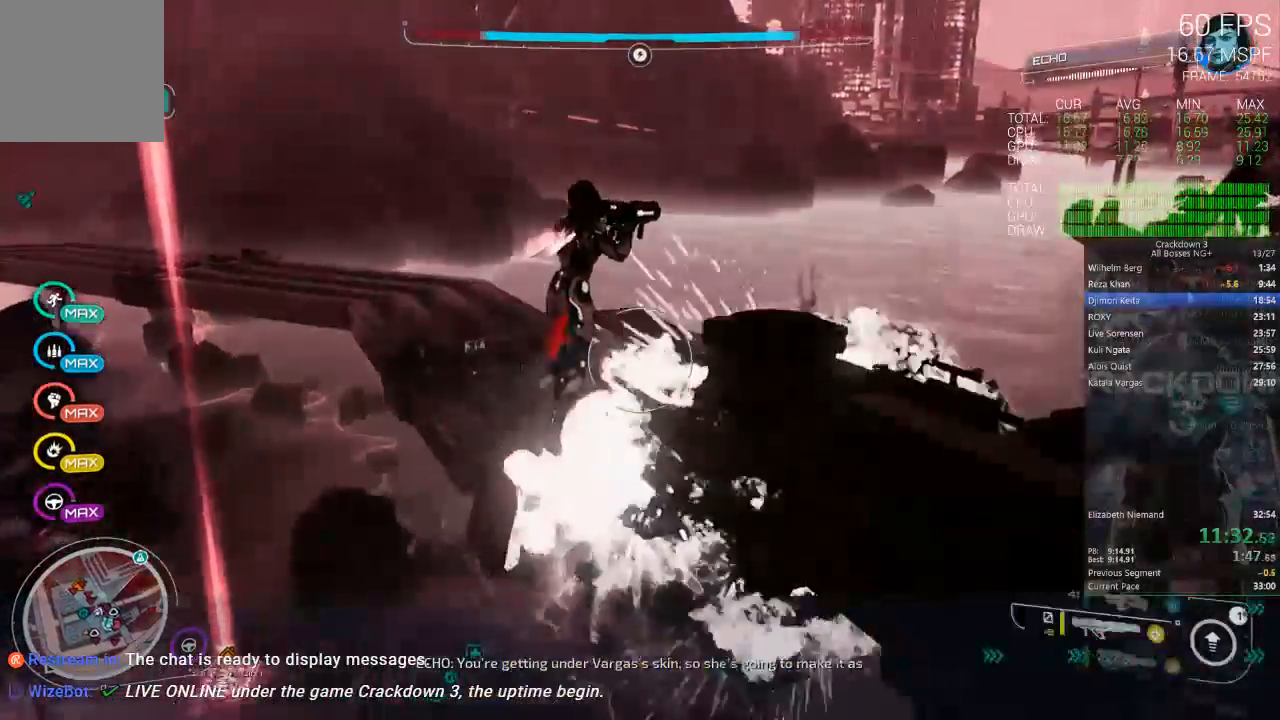
{"dt_ms": 500, "buttons": ["A"], "left_stick": "up-right", "right_stick": "center", "events": []}
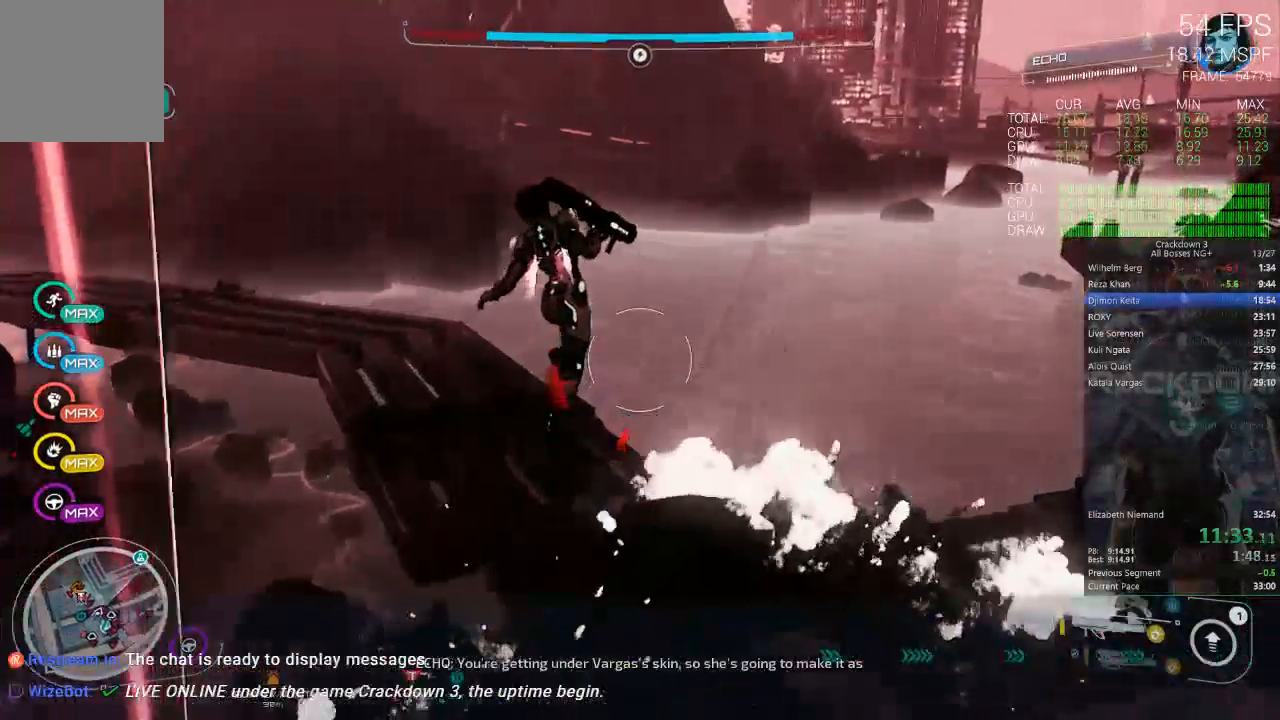
{"dt_ms": 500, "buttons": ["A"], "left_stick": "up", "right_stick": "center", "events": [[417, "left_stick", "up"]]}
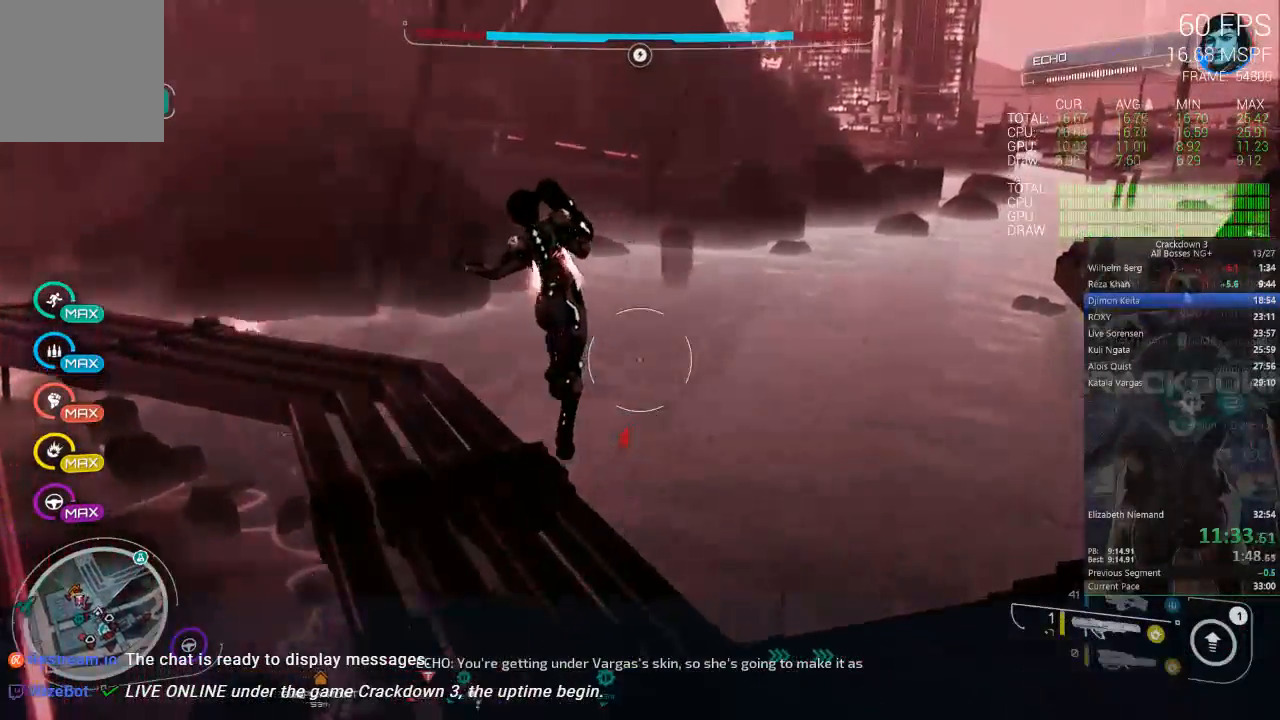
{"dt_ms": 500, "buttons": ["B"], "left_stick": "up-right", "right_stick": "center", "events": [[233, "A", "up"], [367, "B", "down"], [383, "left_stick", "up-right"]]}
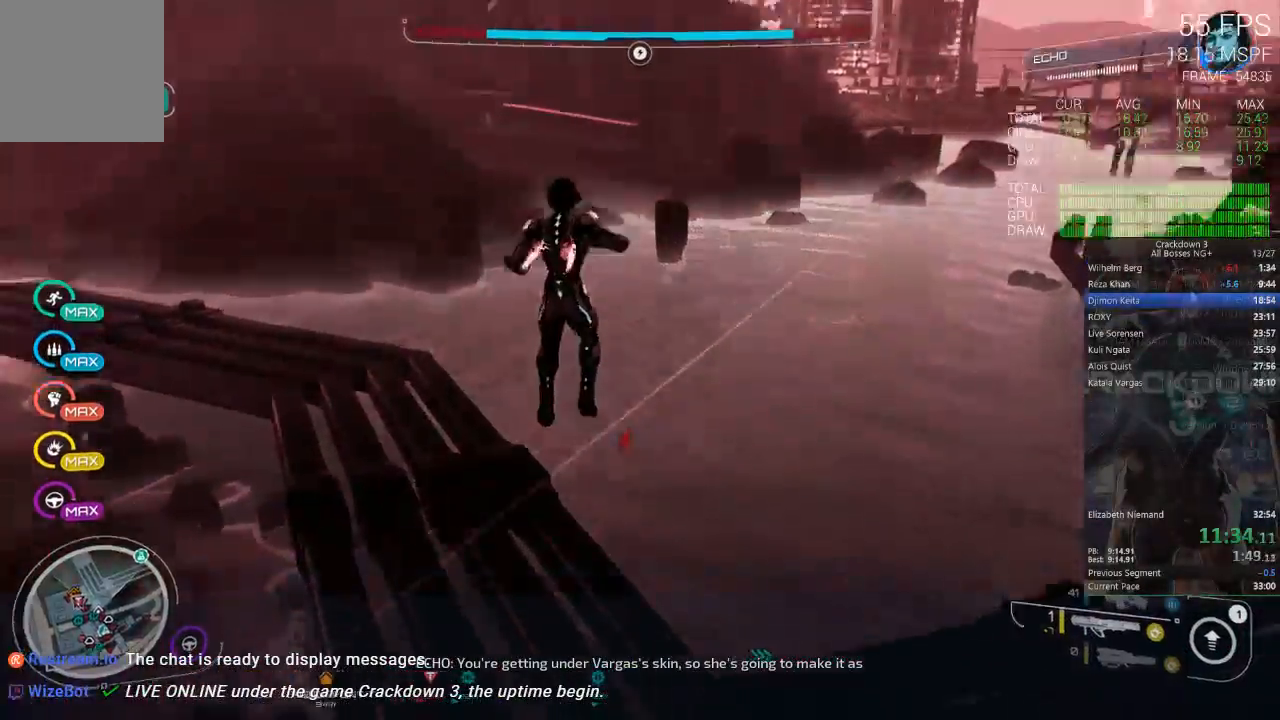
{"dt_ms": 500, "buttons": [], "left_stick": "down-right", "right_stick": "center", "events": [[33, "B", "up"], [117, "left_stick", "right"], [433, "left_stick", "down-right"]]}
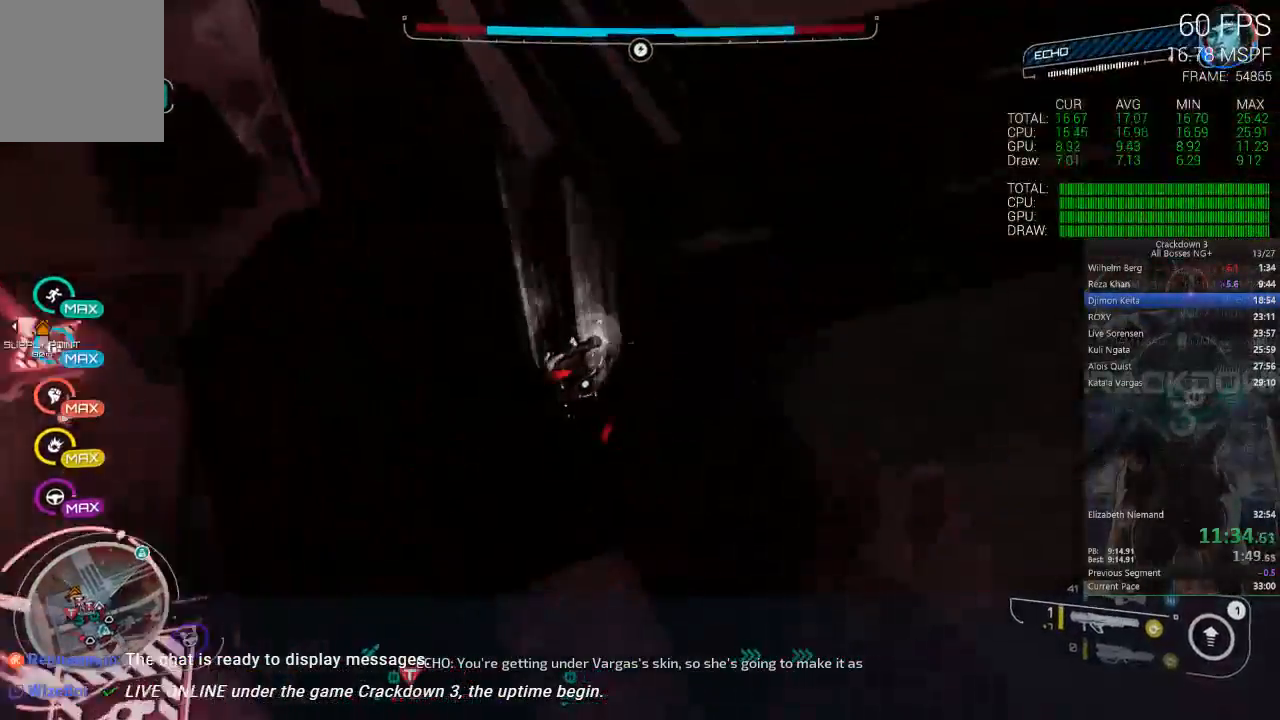
{"dt_ms": 1000, "buttons": ["A"], "left_stick": "down", "right_stick": "center"}
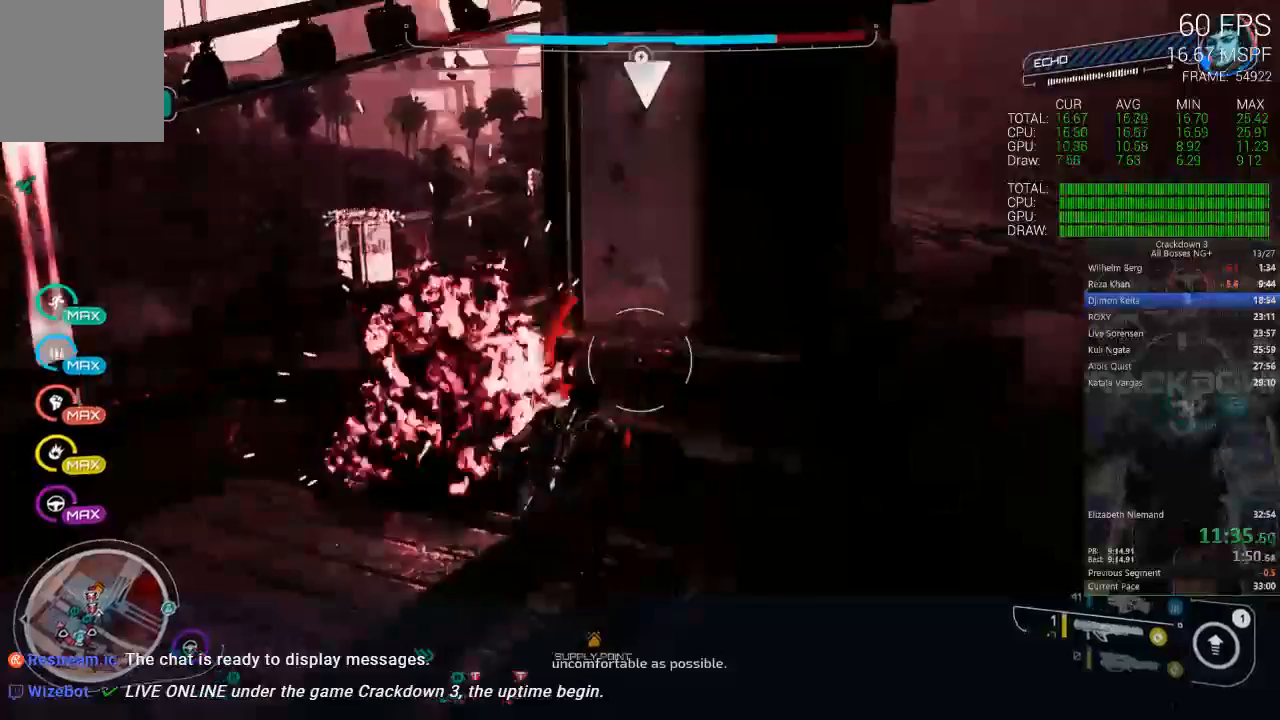
{"dt_ms": 500, "buttons": ["L2"], "left_stick": "down-left", "right_stick": "center", "events": [[100, "A", "up"], [100, "L2", "down"], [100, "left_stick", "down-left"], [200, "right_stick", "down-right"], [350, "R2", "down"], [367, "right_stick", "center"], [483, "R2", "up"]]}
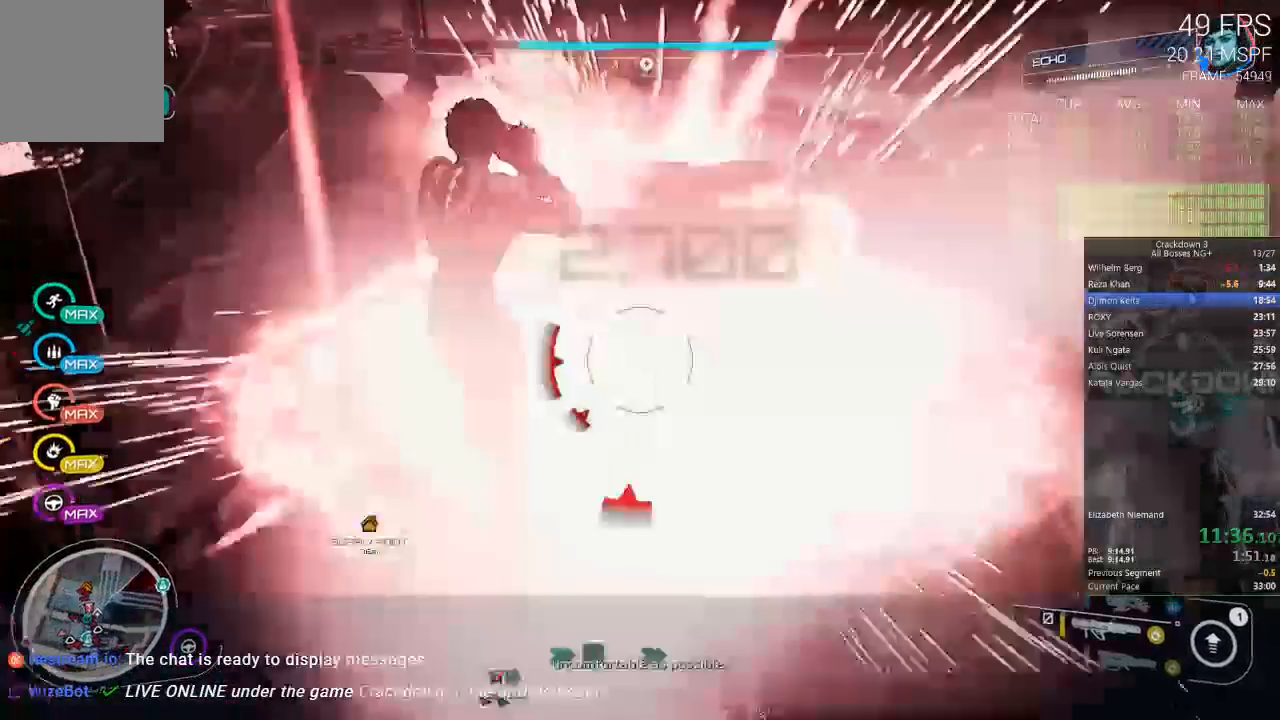
{"dt_ms": 1000, "buttons": [], "left_stick": "up-right", "right_stick": "left", "events": [[50, "L2", "up"], [83, "left_stick", "center"], [150, "left_stick", "up-right"], [450, "right_stick", "left"], [500, "right_stick", "down-left"], [667, "right_stick", "left"]]}
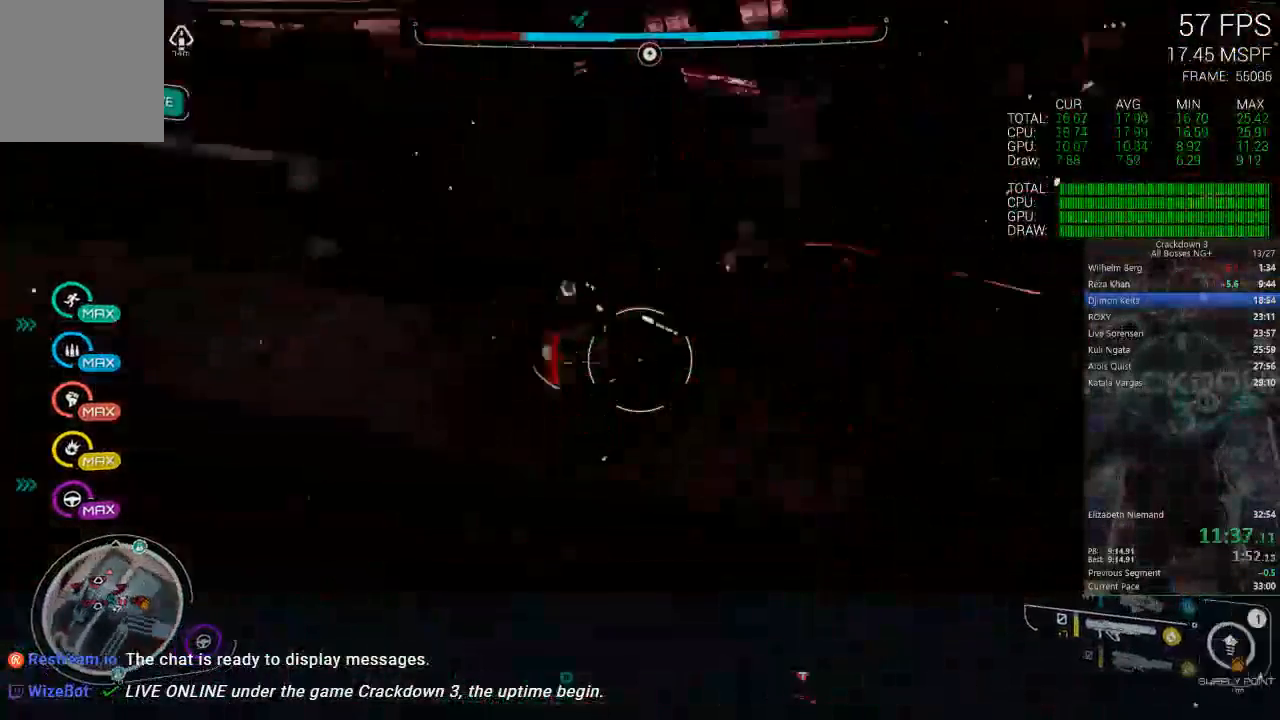
{"dt_ms": 500, "buttons": [], "left_stick": "center", "right_stick": "center", "events": [[150, "right_stick", "center"], [217, "left_stick", "center"]]}
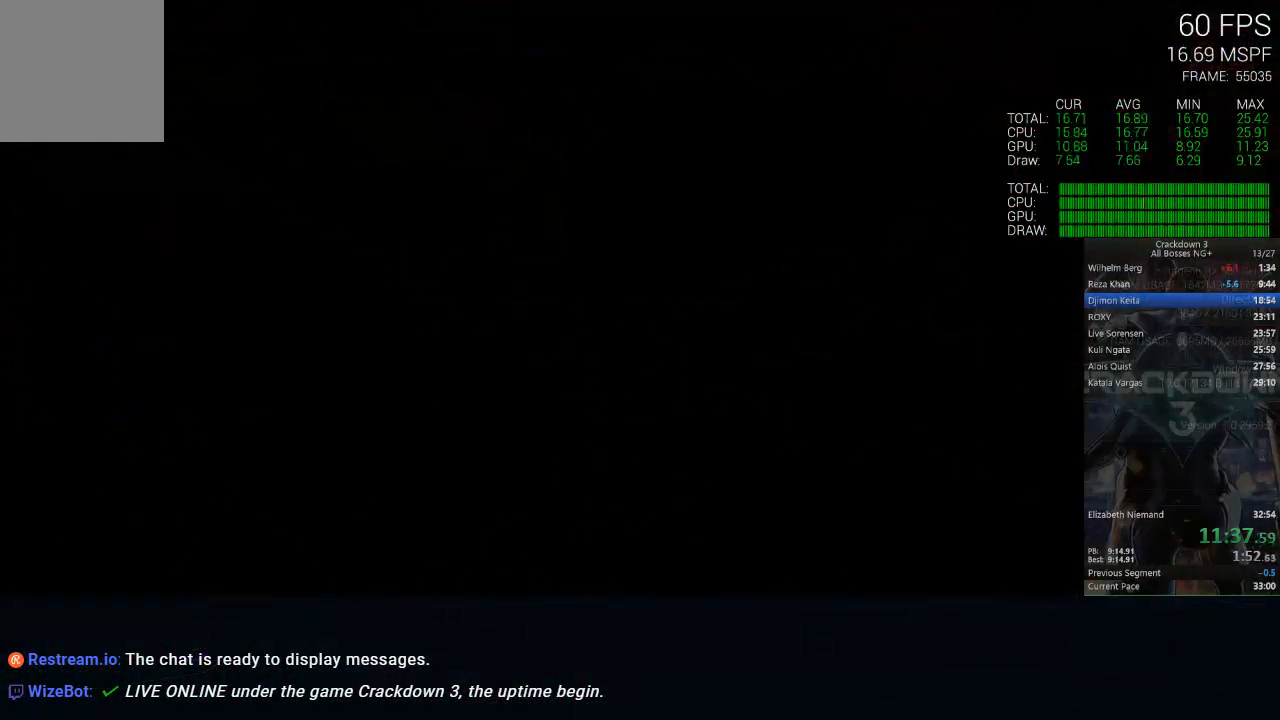
{"dt_ms": 500, "buttons": [], "left_stick": "center", "right_stick": "center", "events": []}
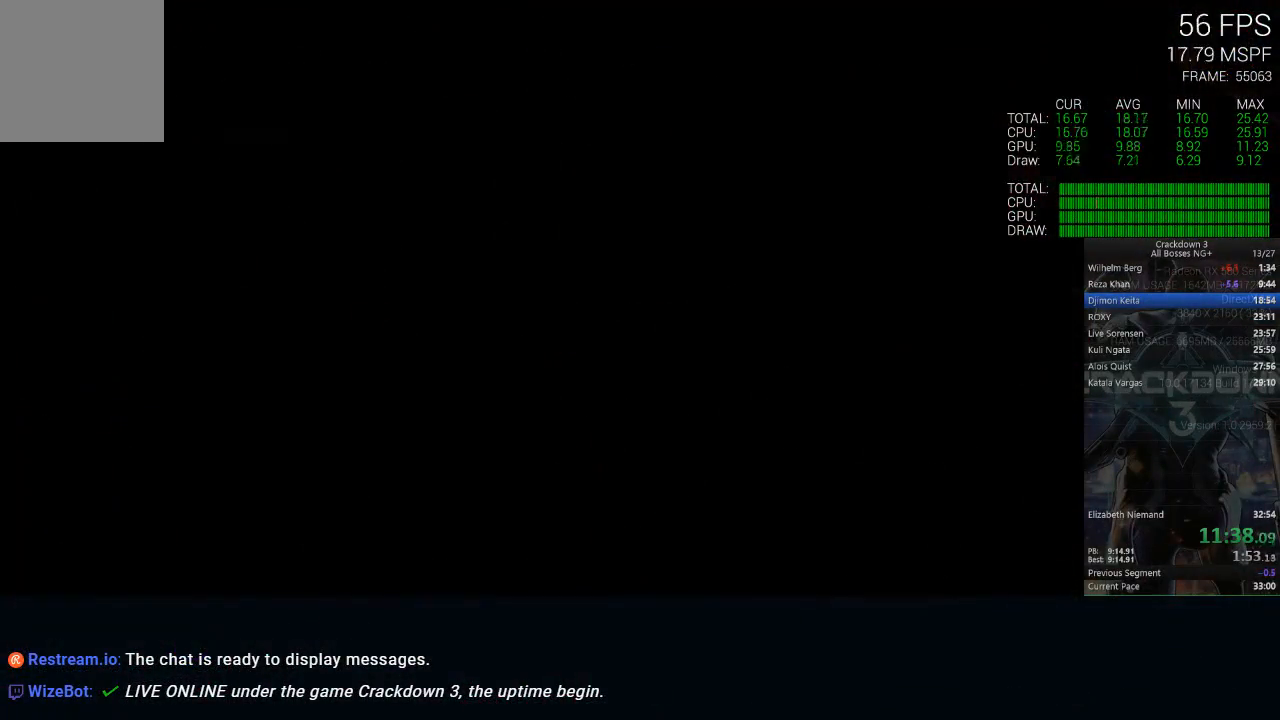
{"dt_ms": 500, "buttons": ["X"], "left_stick": "center", "right_stick": "center", "events": [[350, "X", "down"]]}
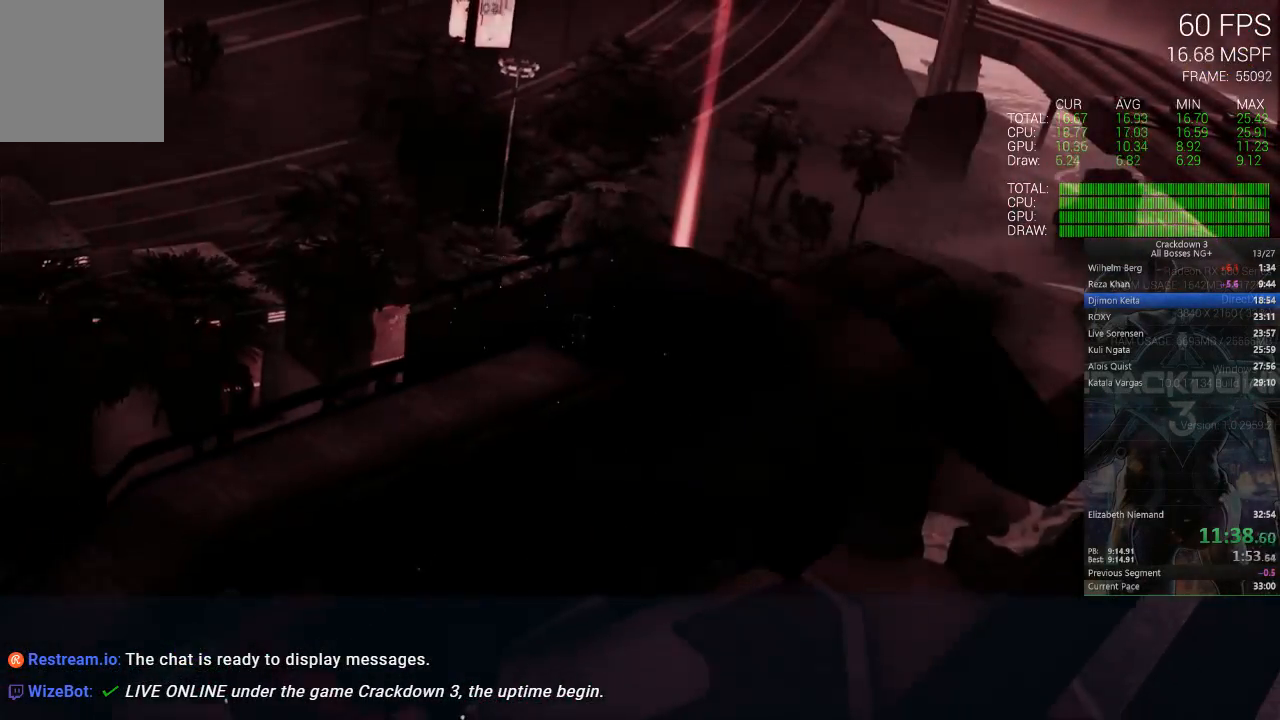
{"dt_ms": 500, "buttons": ["X"], "left_stick": "center", "right_stick": "center", "events": [[117, "X", "up"], [183, "X", "down"]]}
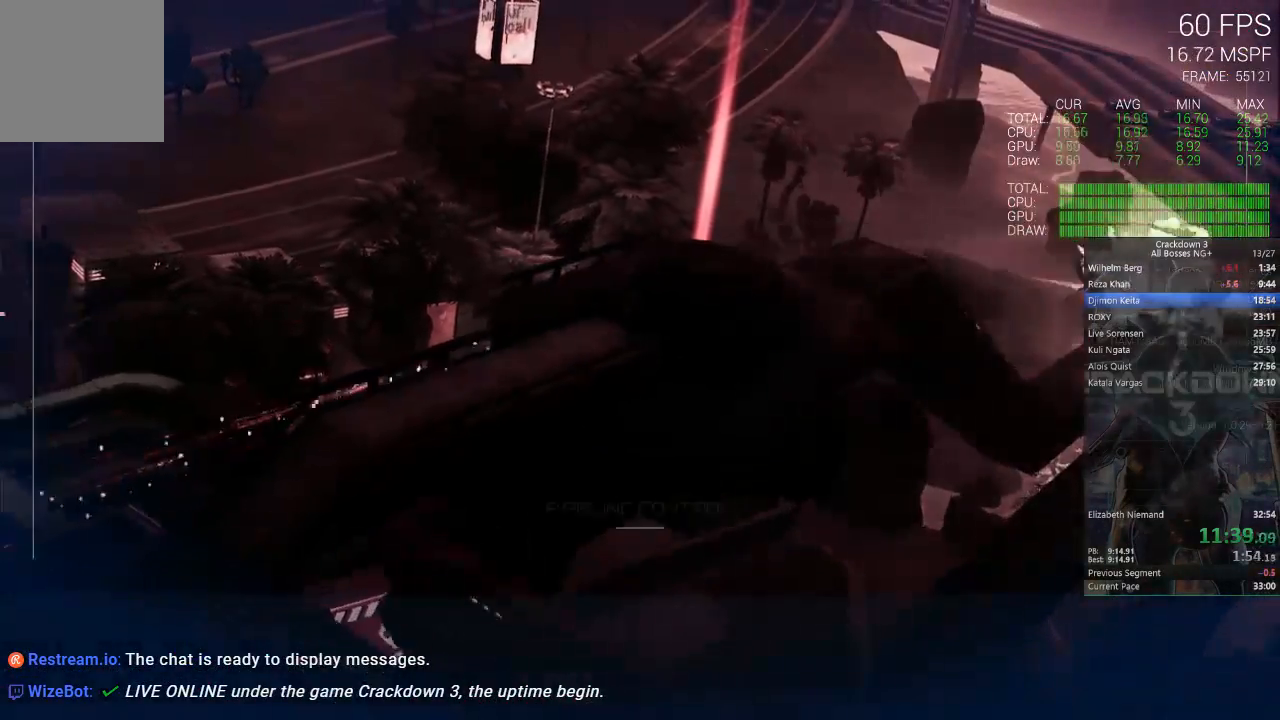
{"dt_ms": 500, "buttons": ["X"], "left_stick": "center", "right_stick": "center", "events": [[33, "X", "up"], [83, "X", "down"]]}
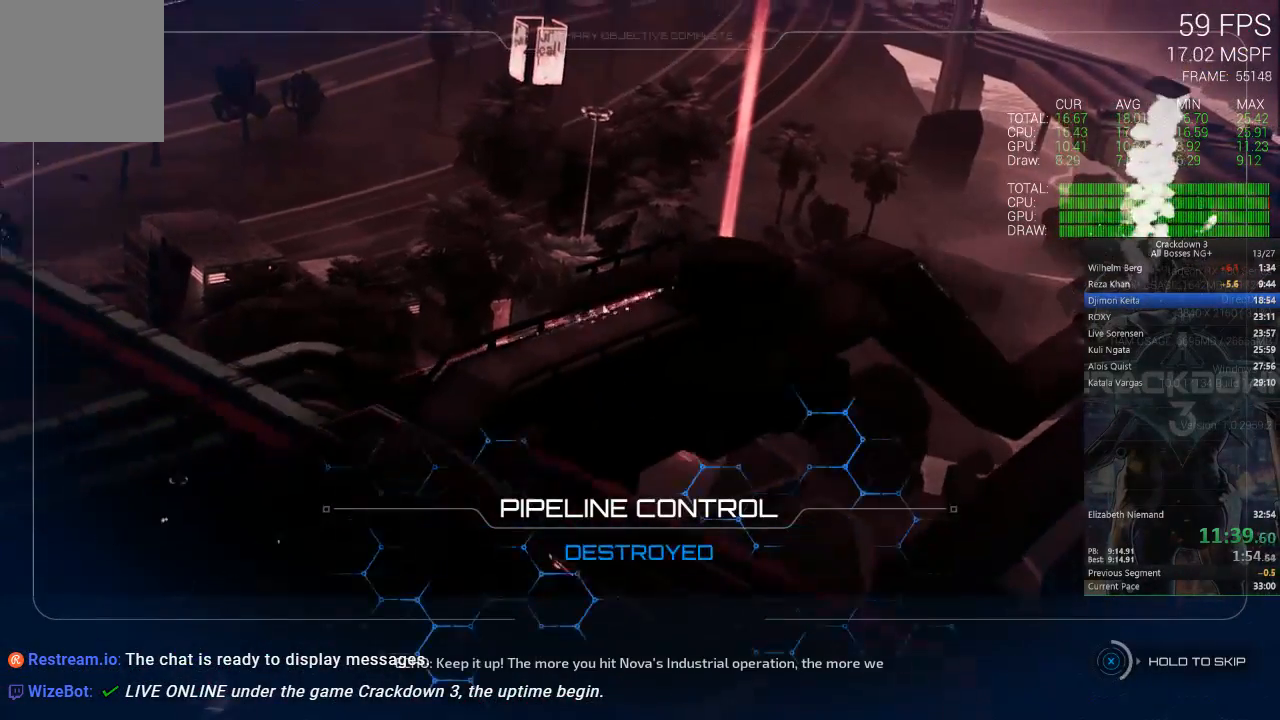
{"dt_ms": 500, "buttons": ["X"], "left_stick": "center", "right_stick": "center", "events": []}
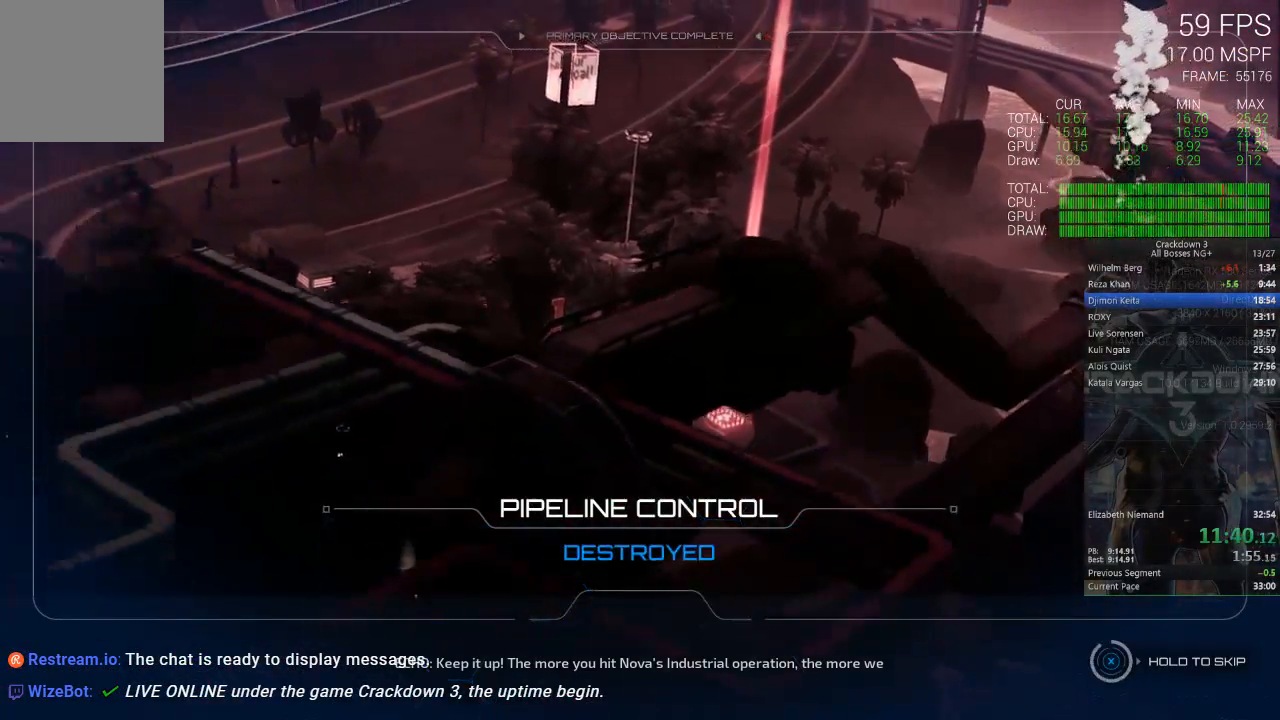
{"dt_ms": 500, "buttons": ["X"], "left_stick": "center", "right_stick": "center", "events": []}
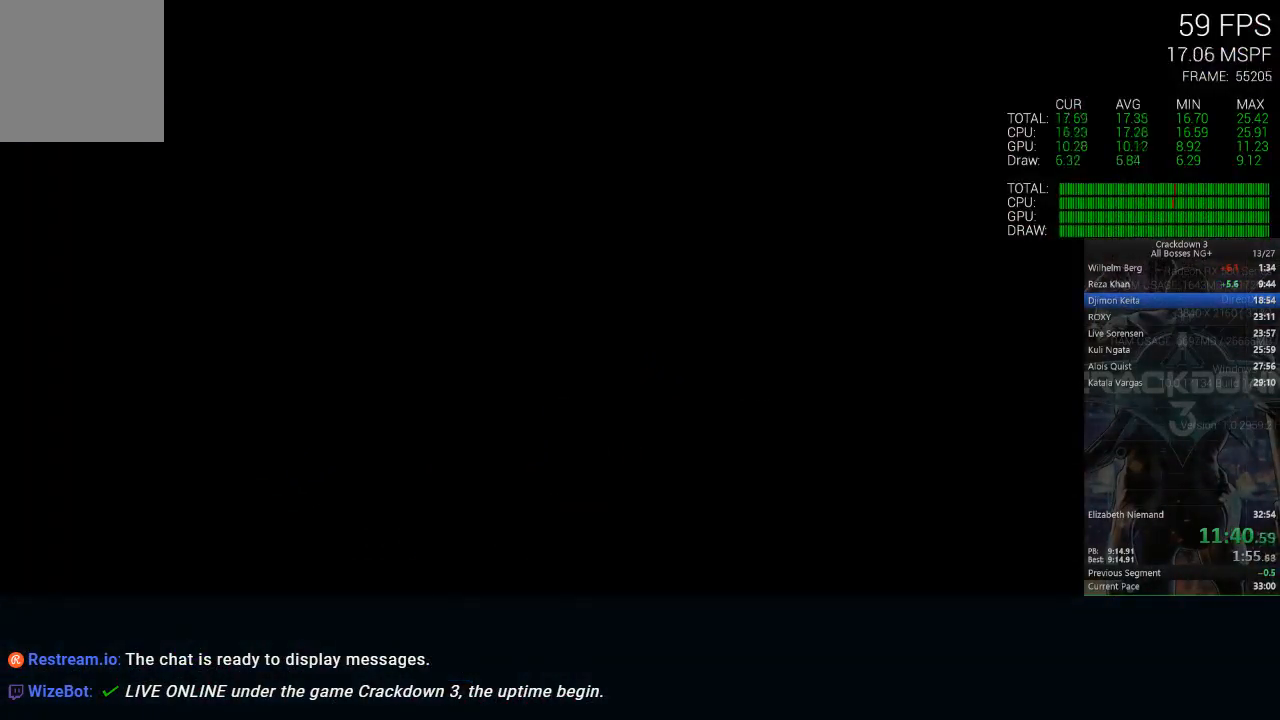
{"dt_ms": 500, "buttons": [], "left_stick": "down", "right_stick": "left", "events": [[83, "X", "up"], [250, "left_stick", "right"], [317, "right_stick", "left"], [350, "left_stick", "down-right"], [500, "left_stick", "down"]]}
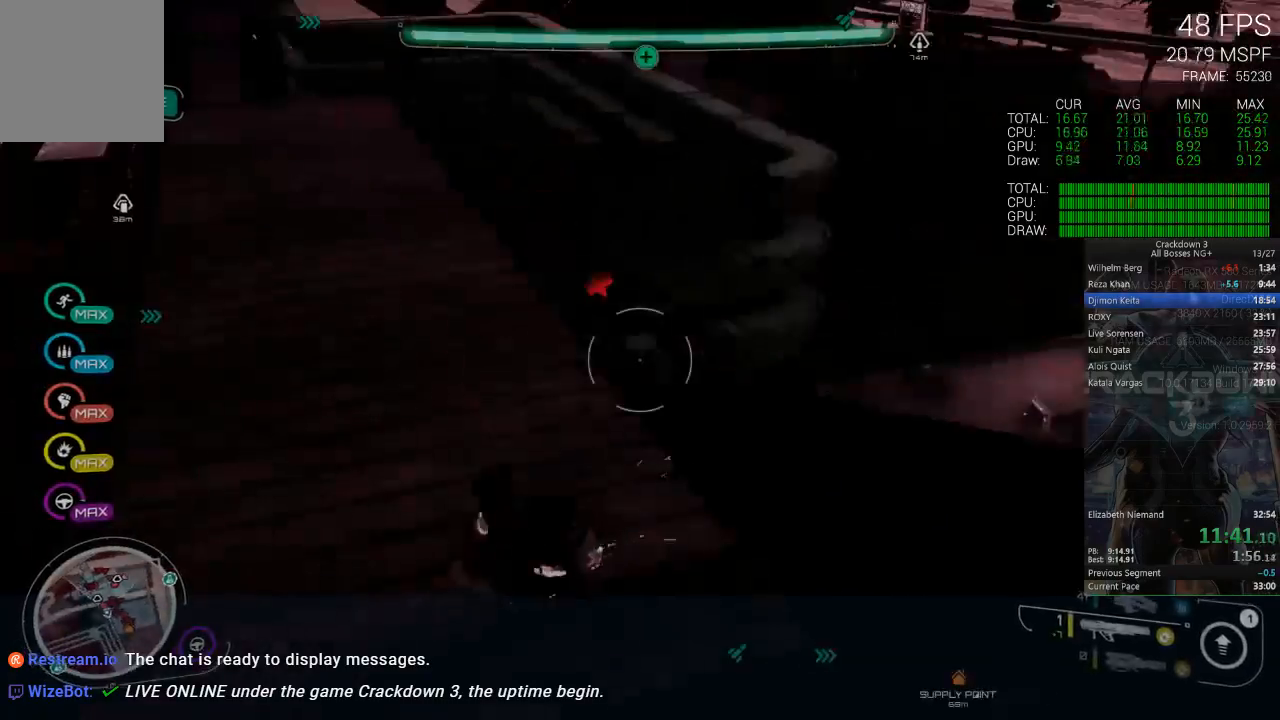
{"dt_ms": 500, "buttons": [], "left_stick": "down-left", "right_stick": "center", "events": [[17, "right_stick", "center"], [150, "left_stick", "down-left"], [250, "right_stick", "right"], [283, "R1", "down"], [367, "R1", "up"], [367, "right_stick", "down"], [433, "right_stick", "center"]]}
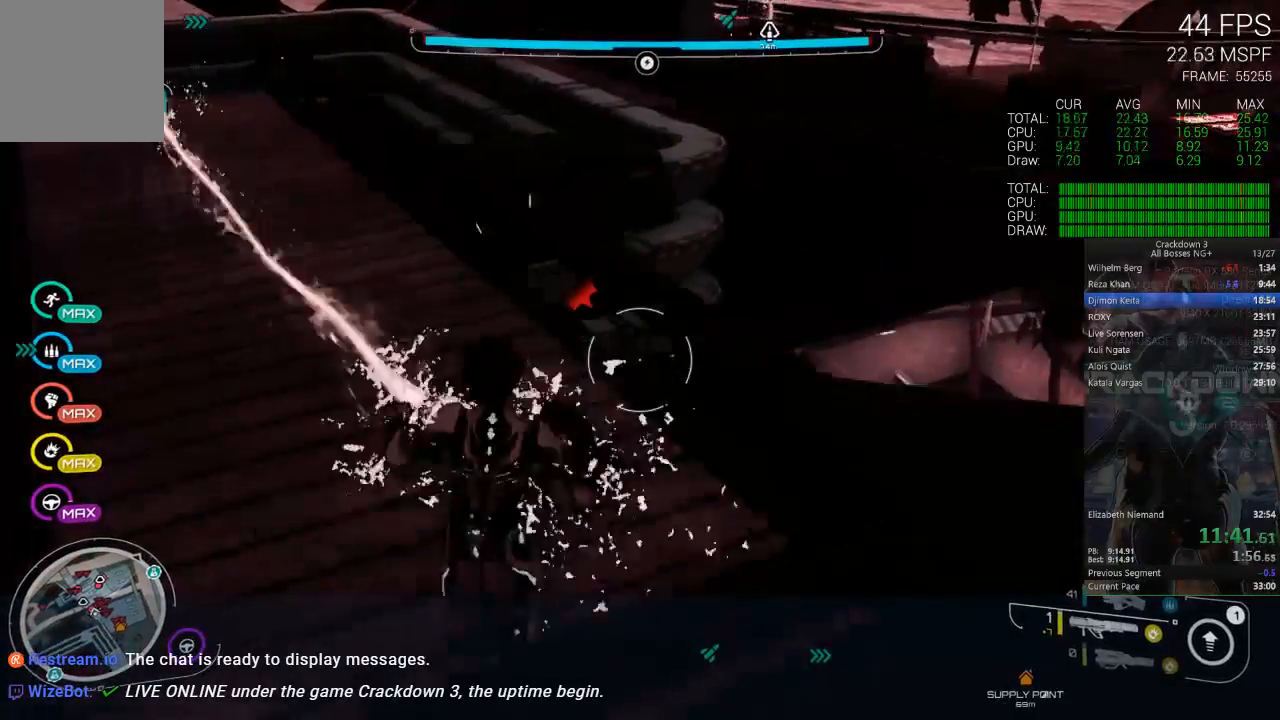
{"dt_ms": 500, "buttons": [], "left_stick": "center", "right_stick": "center", "events": [[267, "left_stick", "center"]]}
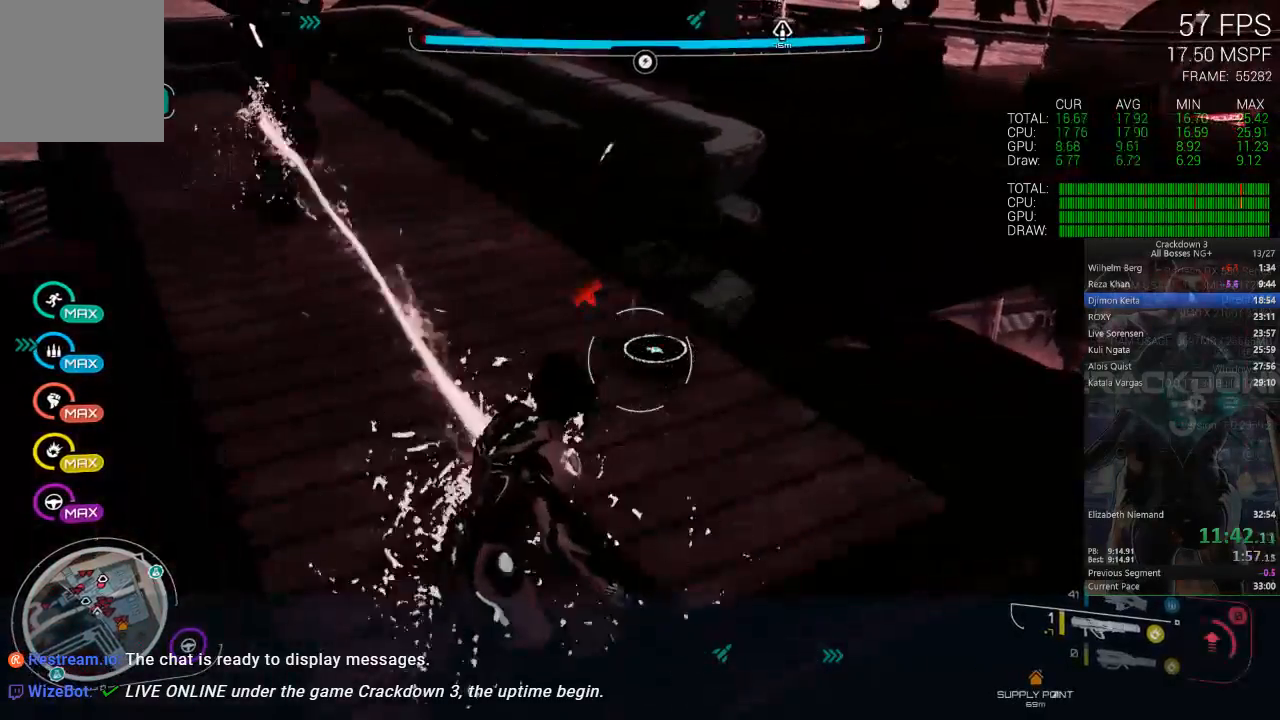
{"dt_ms": 500, "buttons": [], "left_stick": "up", "right_stick": "up", "events": [[50, "left_stick", "up"], [183, "L3", "down"], [317, "right_stick", "up"], [383, "L3", "up"]]}
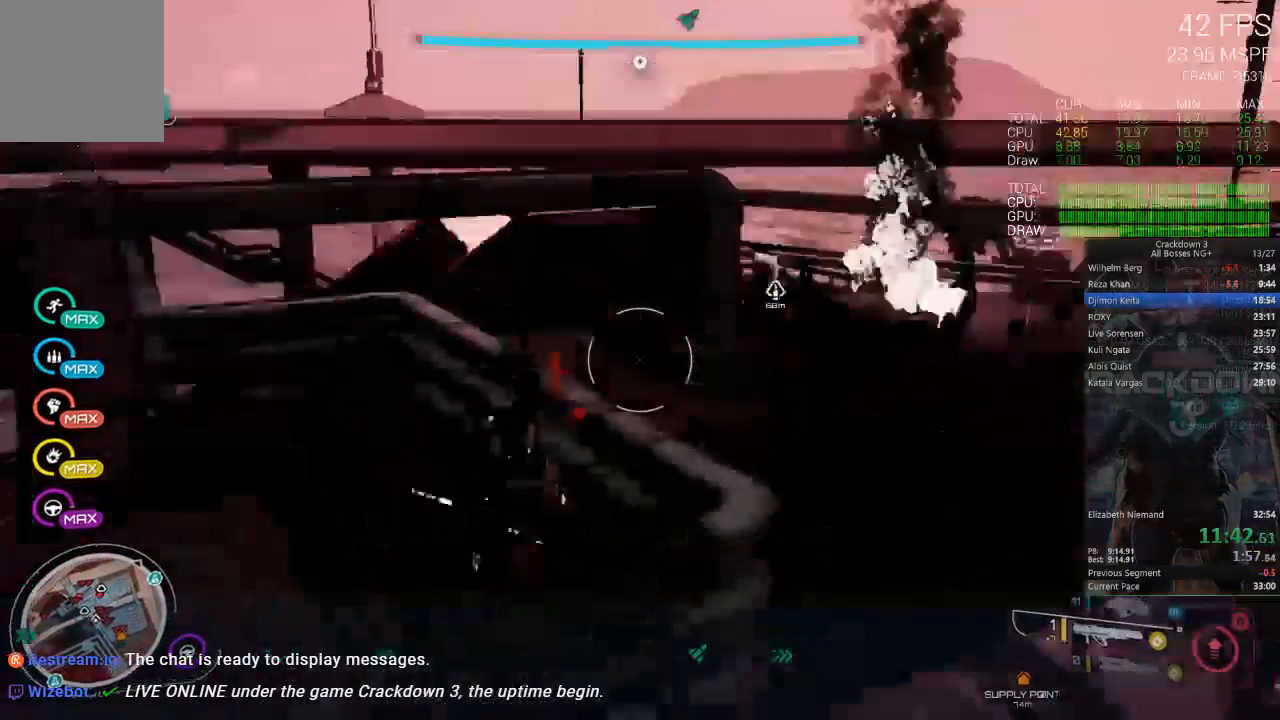
{"dt_ms": 500, "buttons": [], "left_stick": "up-right", "right_stick": "center", "events": [[67, "left_stick", "up-right"], [67, "right_stick", "center"], [283, "right_stick", "right"], [417, "right_stick", "center"]]}
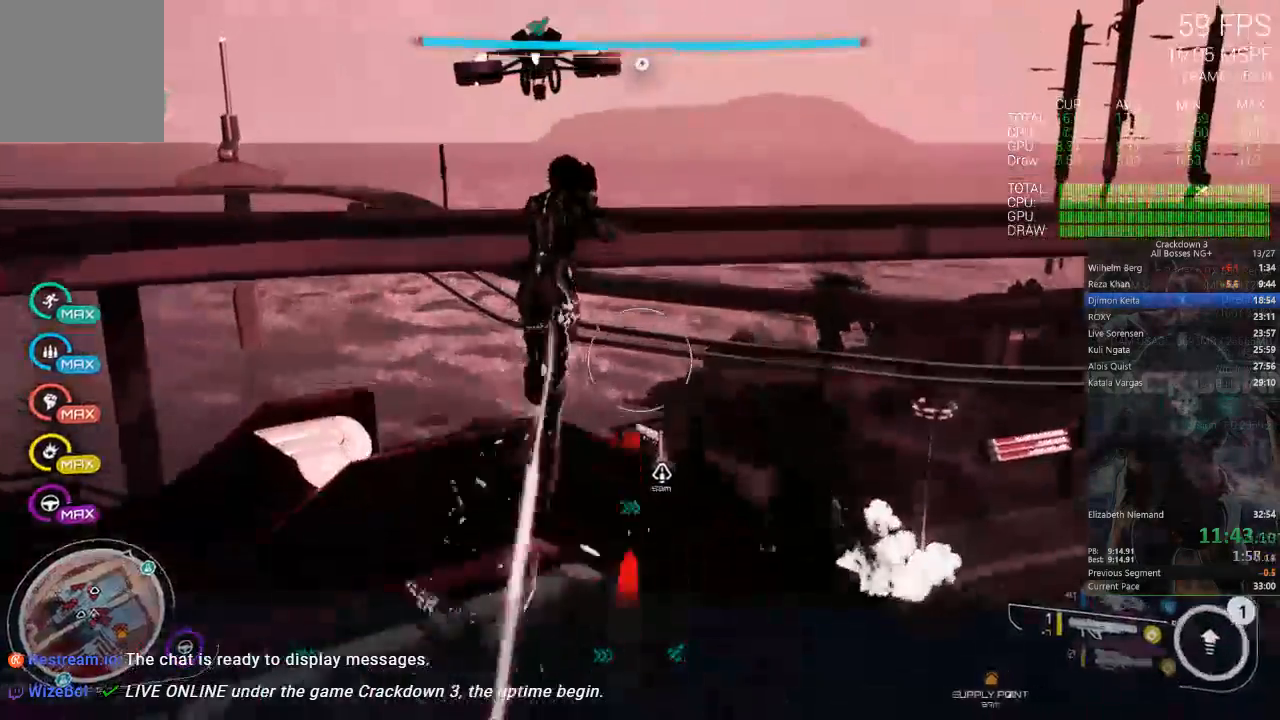
{"dt_ms": 500, "buttons": [], "left_stick": "up-right", "right_stick": "center", "events": [[283, "Y", "down"], [383, "Y", "up"]]}
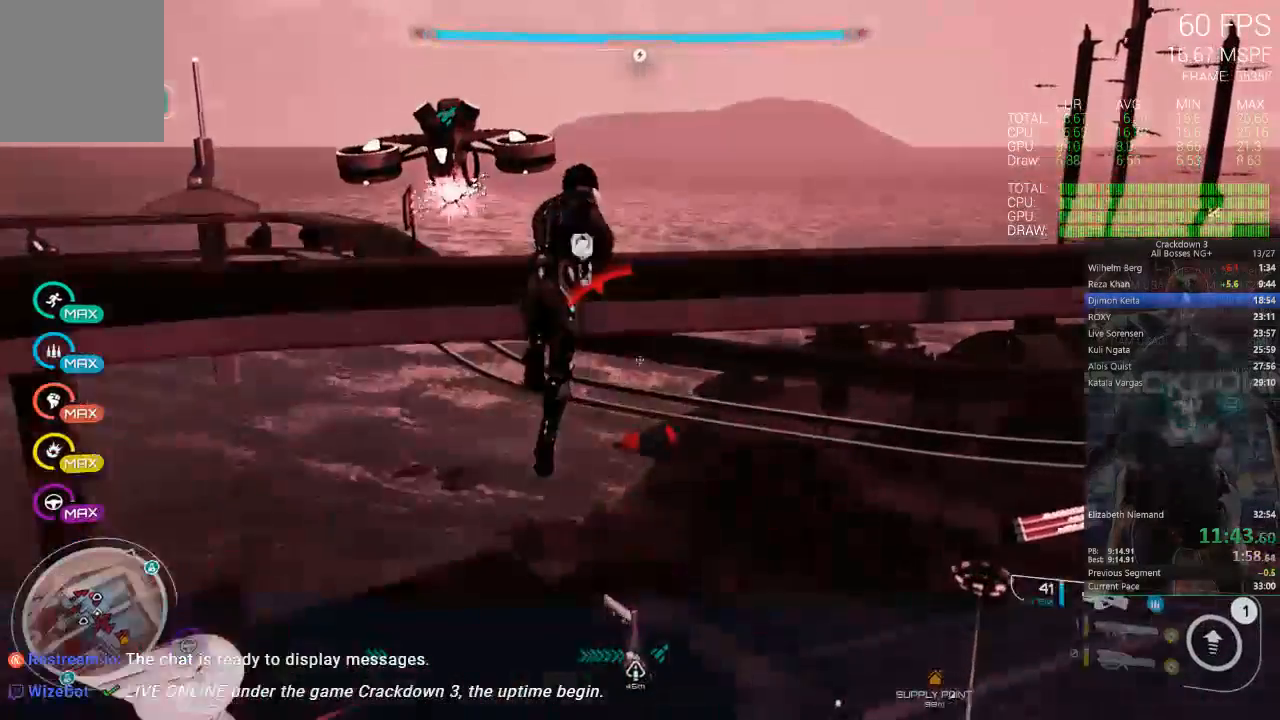
{"dt_ms": 500, "buttons": [], "left_stick": "up-right", "right_stick": "center", "events": [[300, "right_stick", "right"], [350, "L1", "down"], [350, "L2", "down"], [450, "right_stick", "center"], [483, "L1", "up"], [483, "L2", "up"]]}
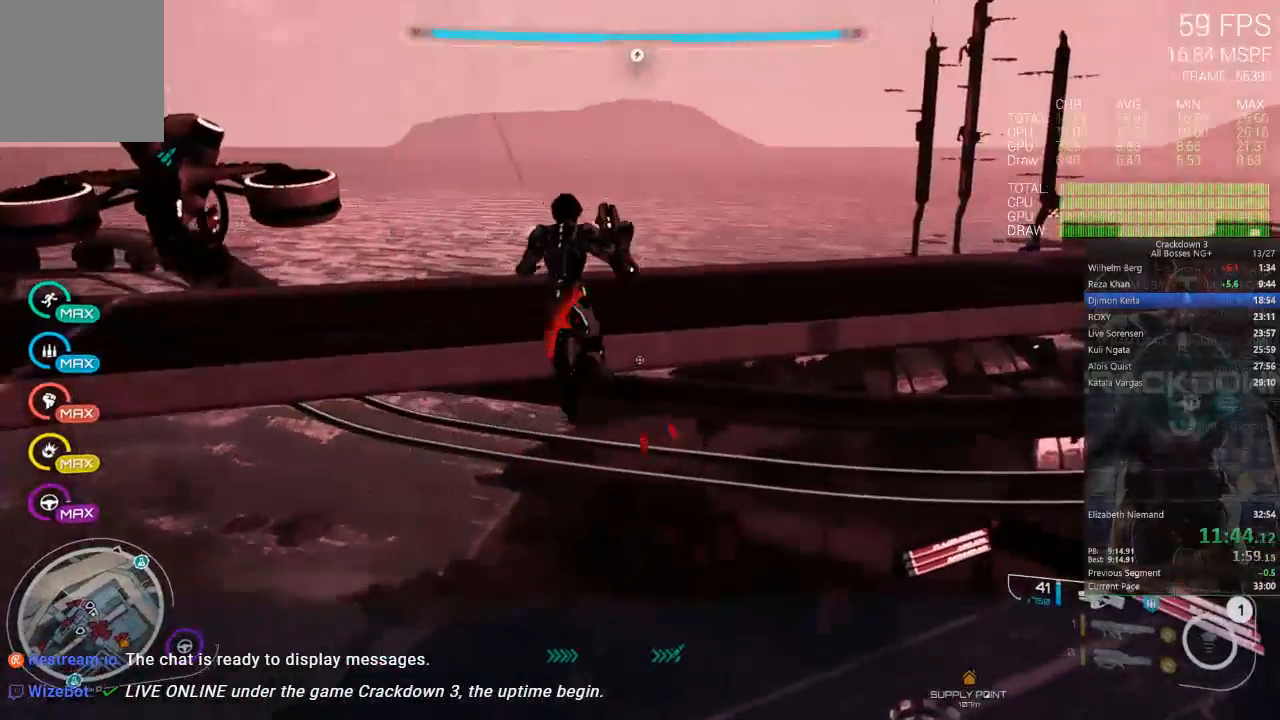
{"dt_ms": 500, "buttons": [], "left_stick": "up-right", "right_stick": "center", "events": [[450, "L2", "down"], [500, "L2", "up"]]}
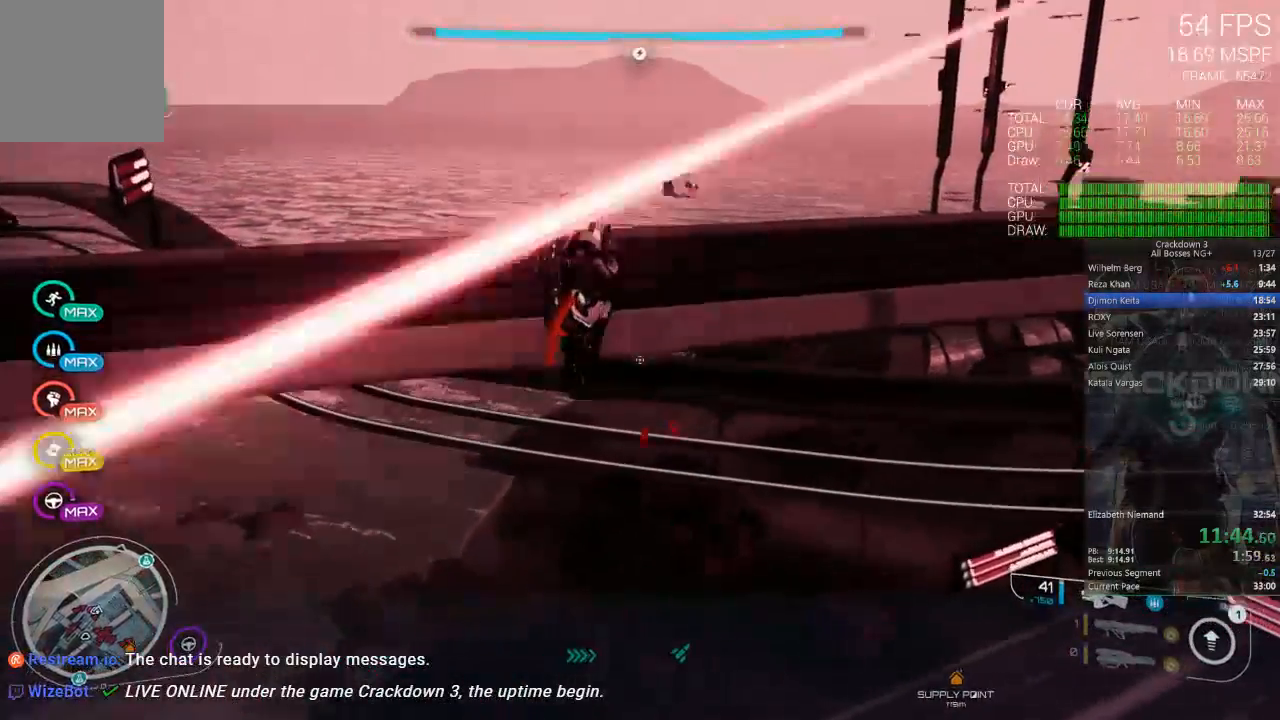
{"dt_ms": 1000, "buttons": ["A"], "left_stick": "up-right", "right_stick": "center", "events": [[333, "L2", "down"], [400, "L2", "up"], [717, "A", "down"]]}
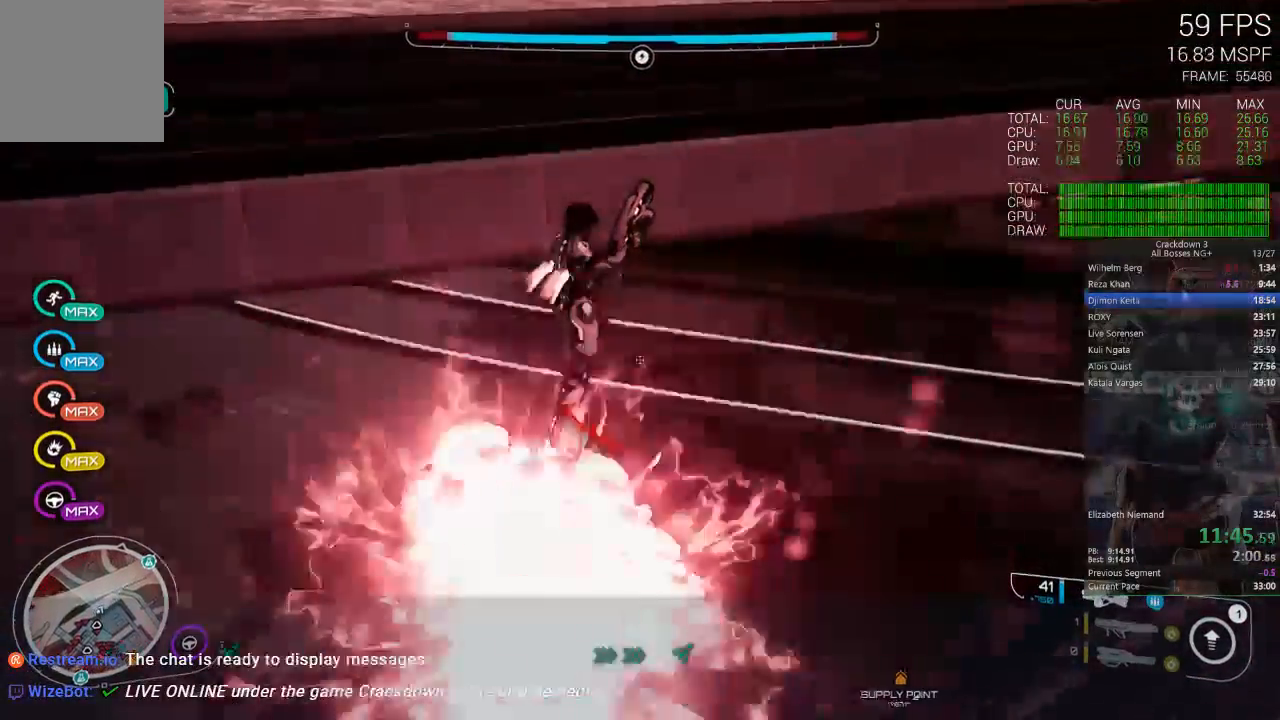
{"dt_ms": 500, "buttons": ["L3"], "left_stick": "up-right", "right_stick": "center", "events": [[450, "A", "up"], [450, "L3", "down"]]}